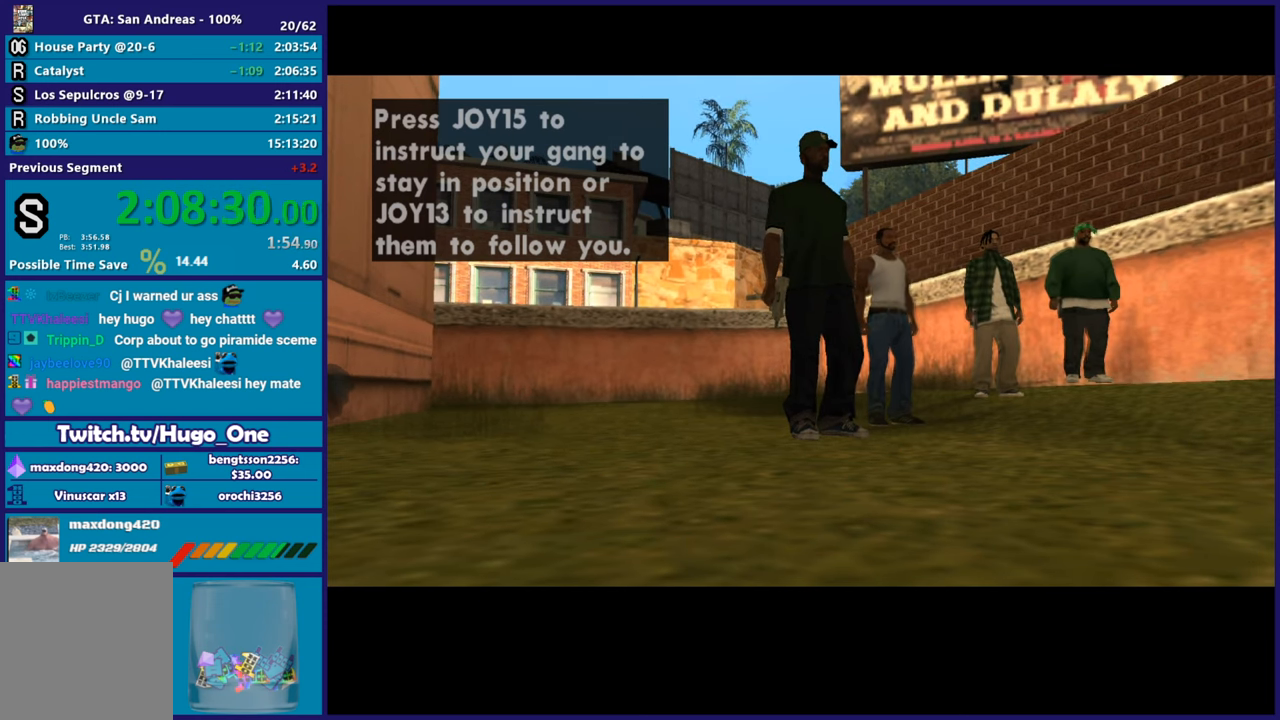
Gameplay with a controller (Xbox layout); each line is a JSON object with the inputs held at the frame after it. "events" lists button and stick changes between this image and that frame as [ms after this image, input, new state], when the widget could be followed in between.
{"buttons": ["A"], "left_stick": "center", "right_stick": "center", "events": [[50, "A", "down"], [167, "A", "up"], [434, "A", "down"]]}
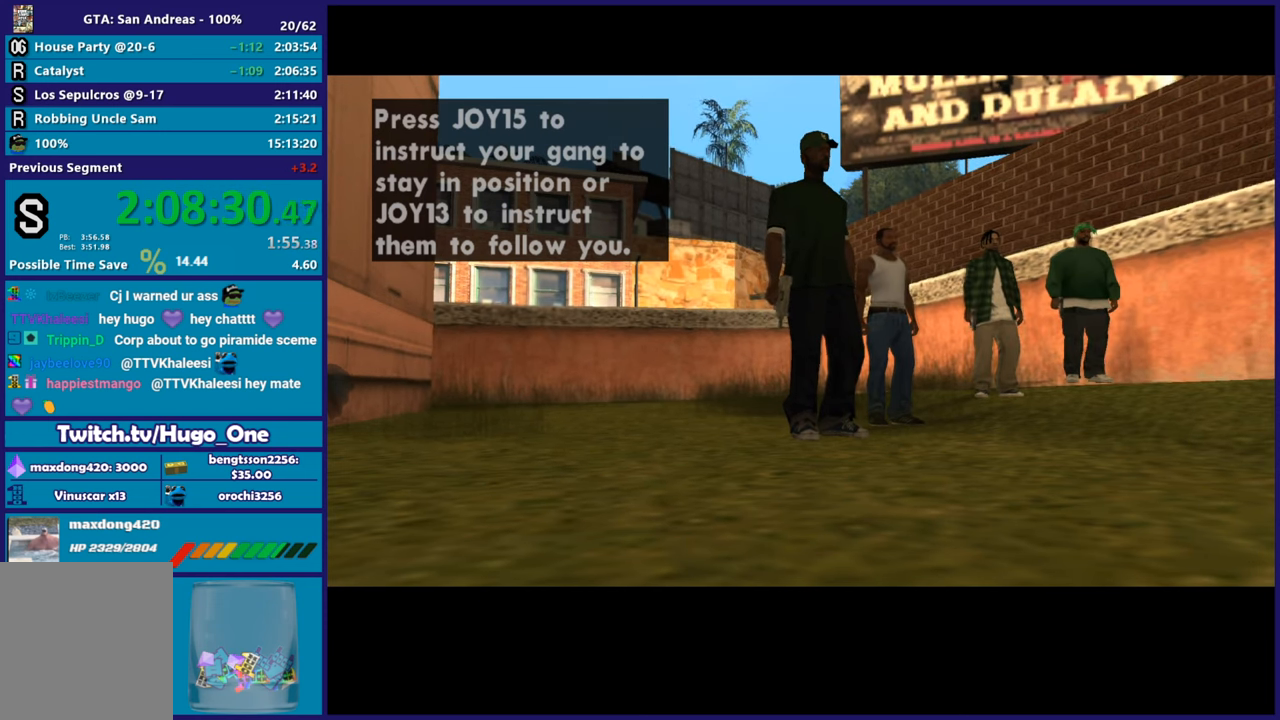
{"buttons": ["A"], "left_stick": "center", "right_stick": "center", "events": [[66, "A", "up"], [183, "A", "down"], [333, "A", "up"], [433, "A", "down"]]}
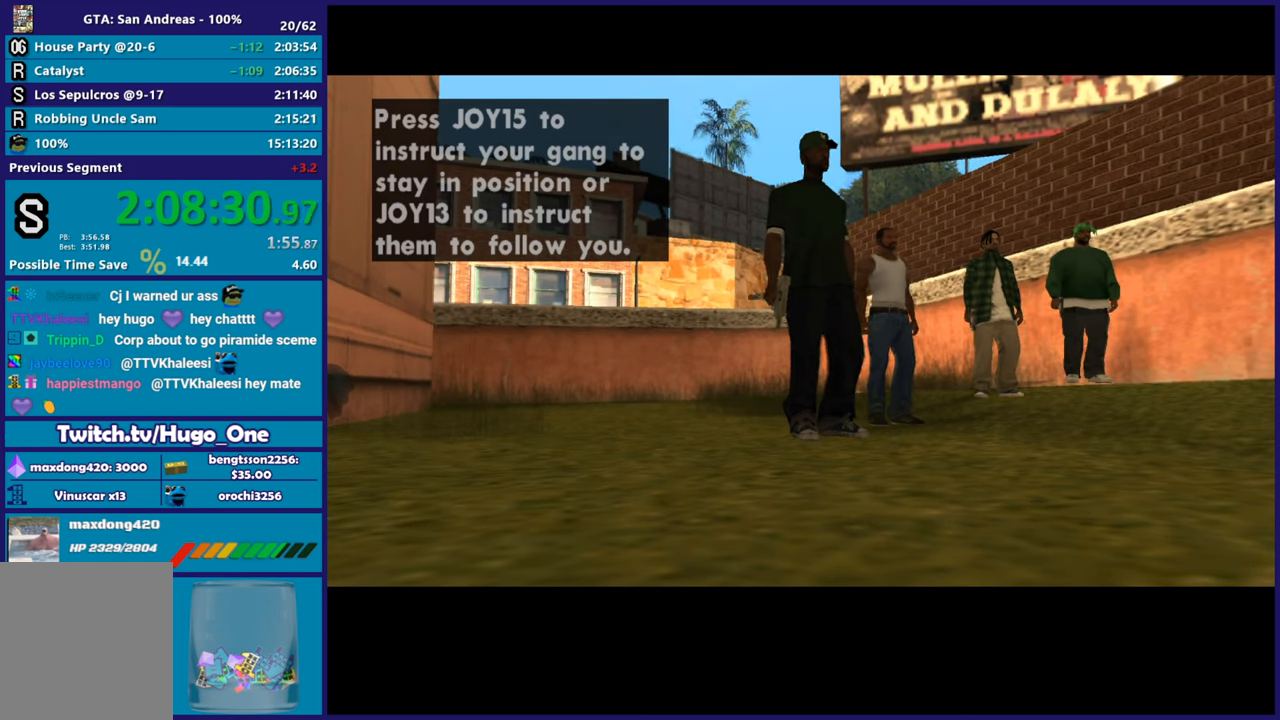
{"buttons": [], "left_stick": "center", "right_stick": "center", "events": [[50, "A", "up"], [134, "A", "down"], [267, "A", "up"], [367, "A", "down"], [484, "A", "up"]]}
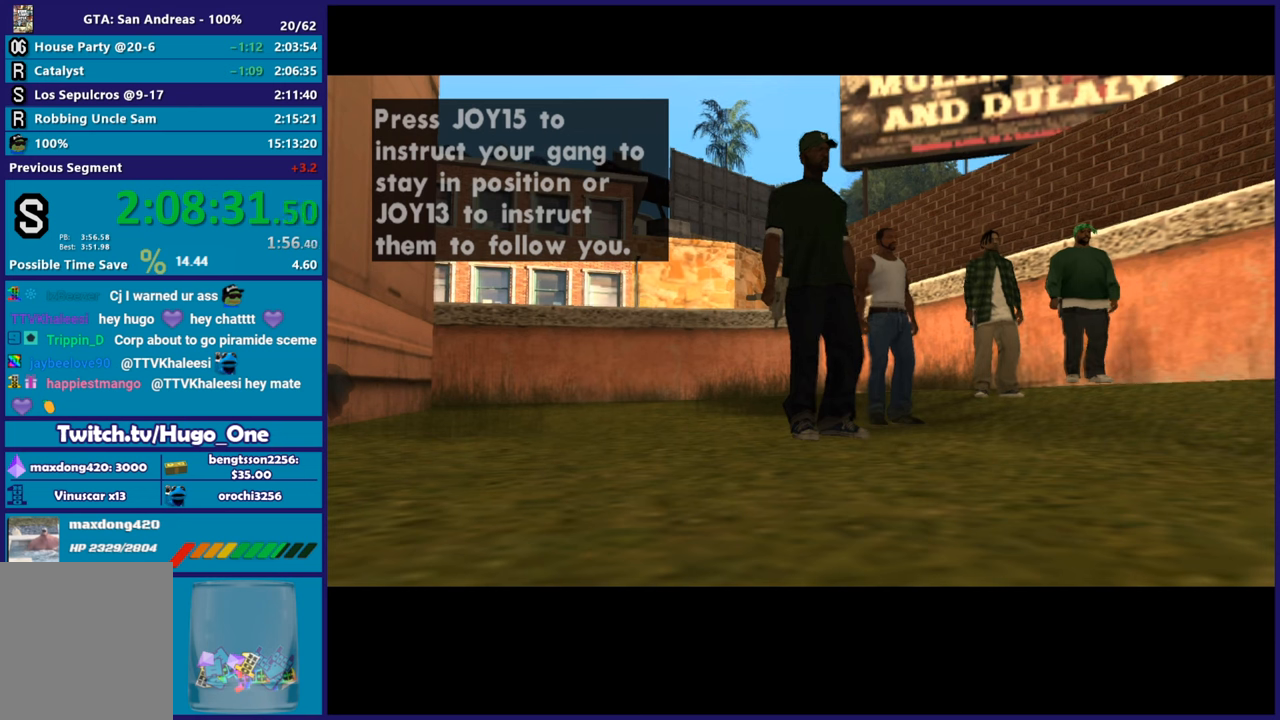
{"buttons": [], "left_stick": "center", "right_stick": "center", "events": [[83, "A", "down"], [200, "A", "up"], [317, "A", "down"], [433, "A", "up"]]}
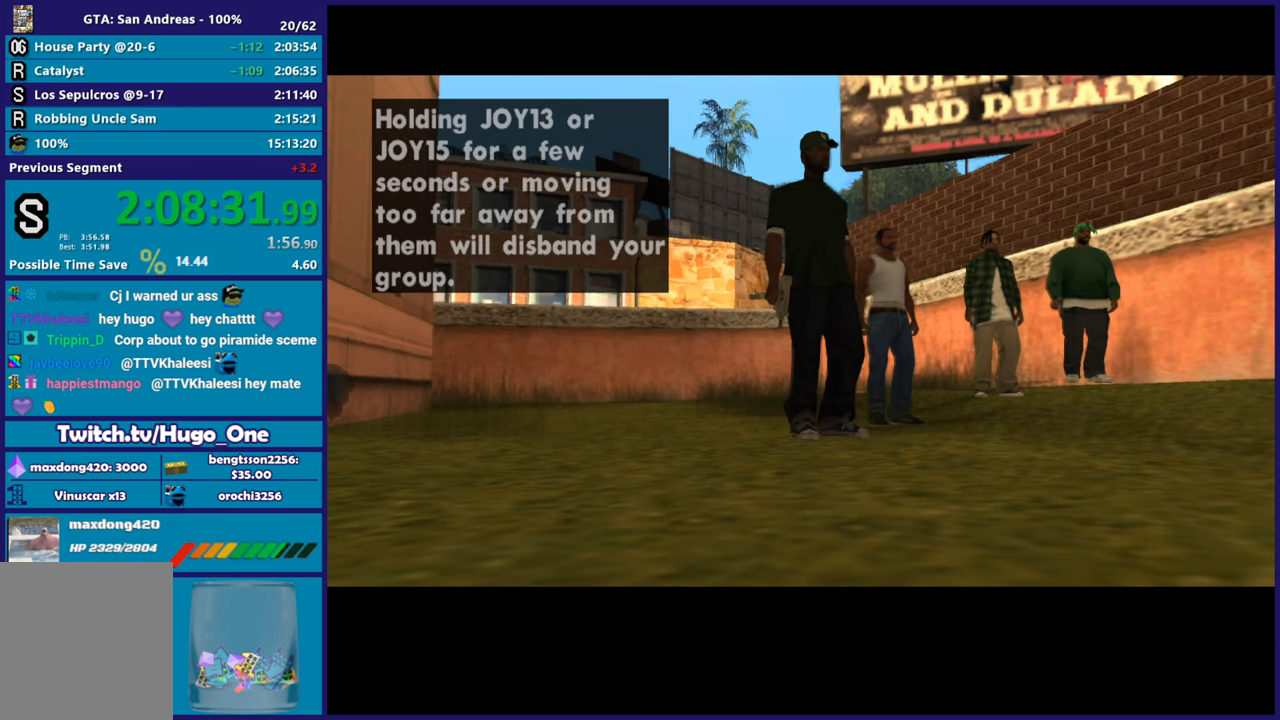
{"buttons": ["A"], "left_stick": "center", "right_stick": "center", "events": [[50, "A", "down"], [167, "A", "up"], [300, "A", "down"], [401, "A", "up"], [501, "A", "down"]]}
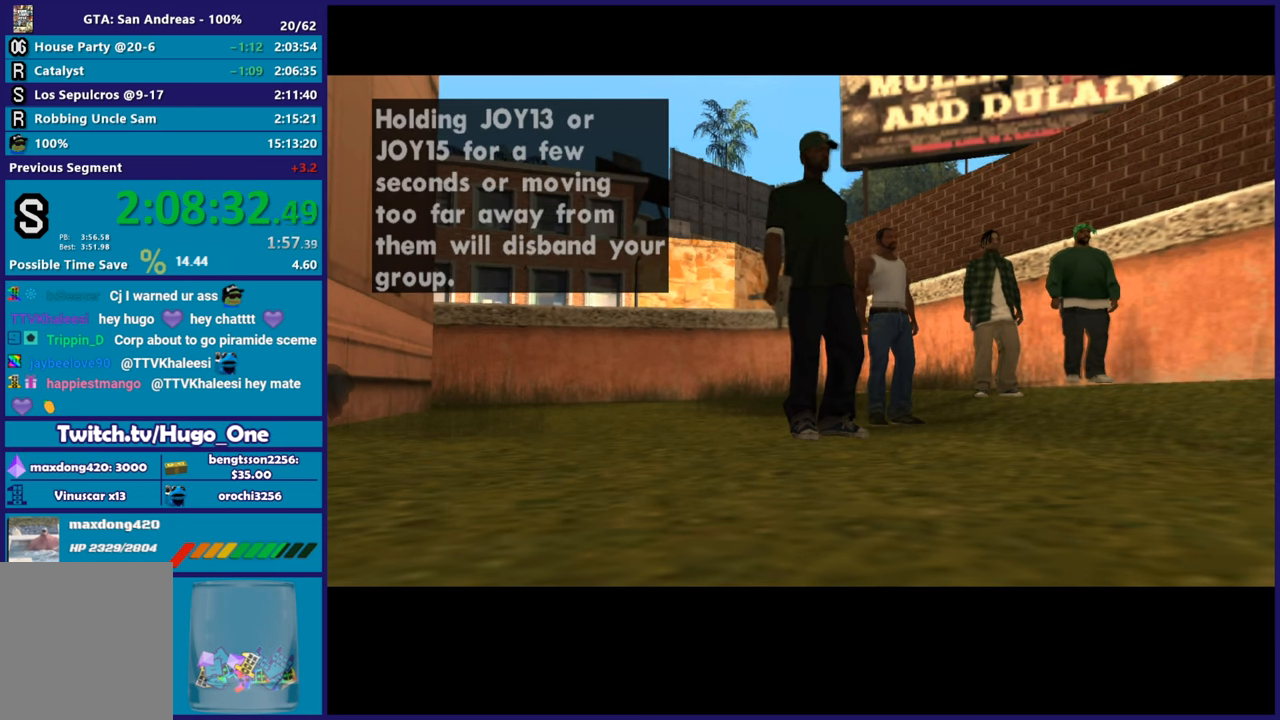
{"buttons": ["A"], "left_stick": "center", "right_stick": "center", "events": [[116, "A", "up"], [217, "A", "down"], [367, "A", "up"], [433, "A", "down"]]}
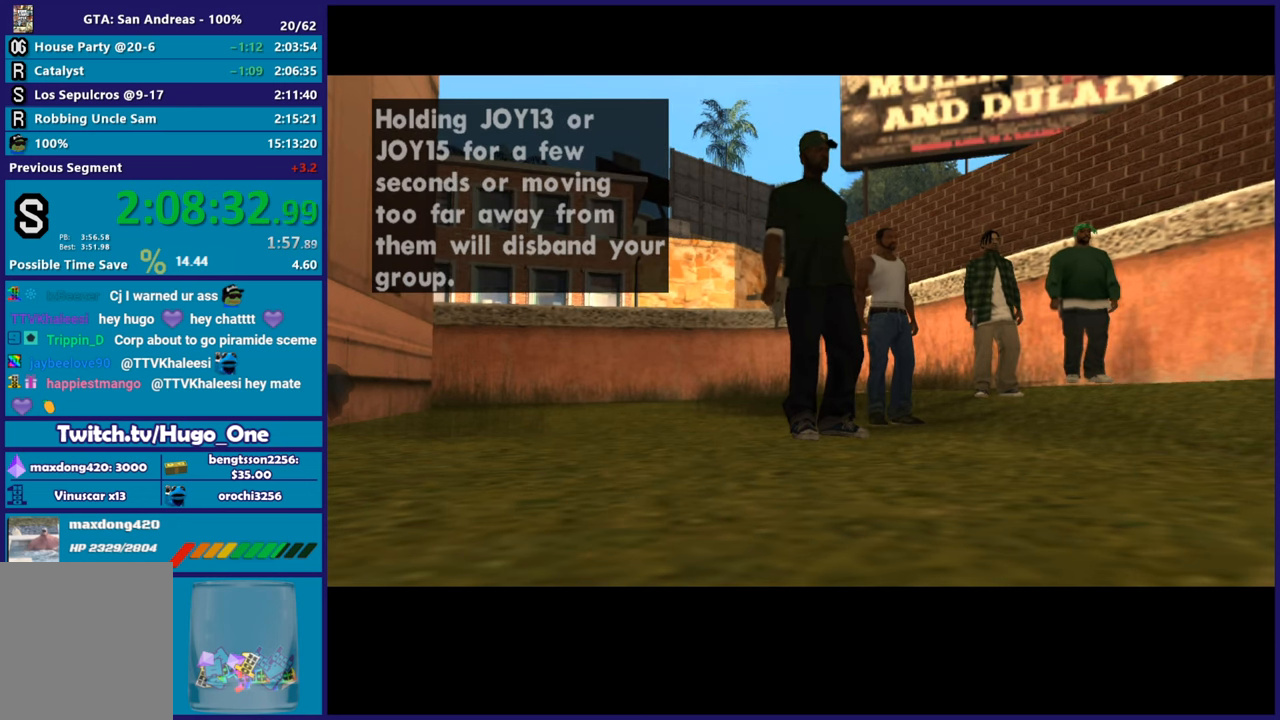
{"buttons": ["A"], "left_stick": "center", "right_stick": "center", "events": [[84, "A", "up"], [150, "A", "down"], [284, "A", "up"], [417, "A", "down"]]}
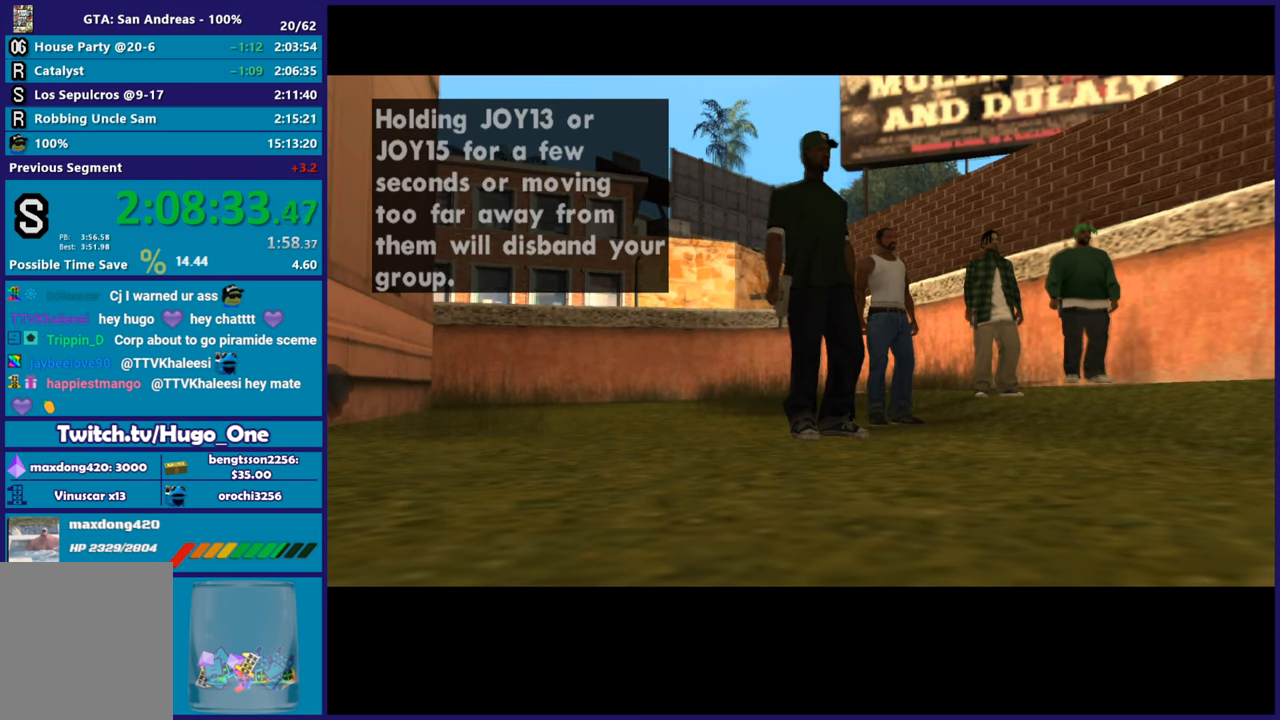
{"buttons": ["A"], "left_stick": "center", "right_stick": "center", "events": [[16, "A", "up"], [116, "A", "down"], [267, "A", "up"], [383, "A", "down"]]}
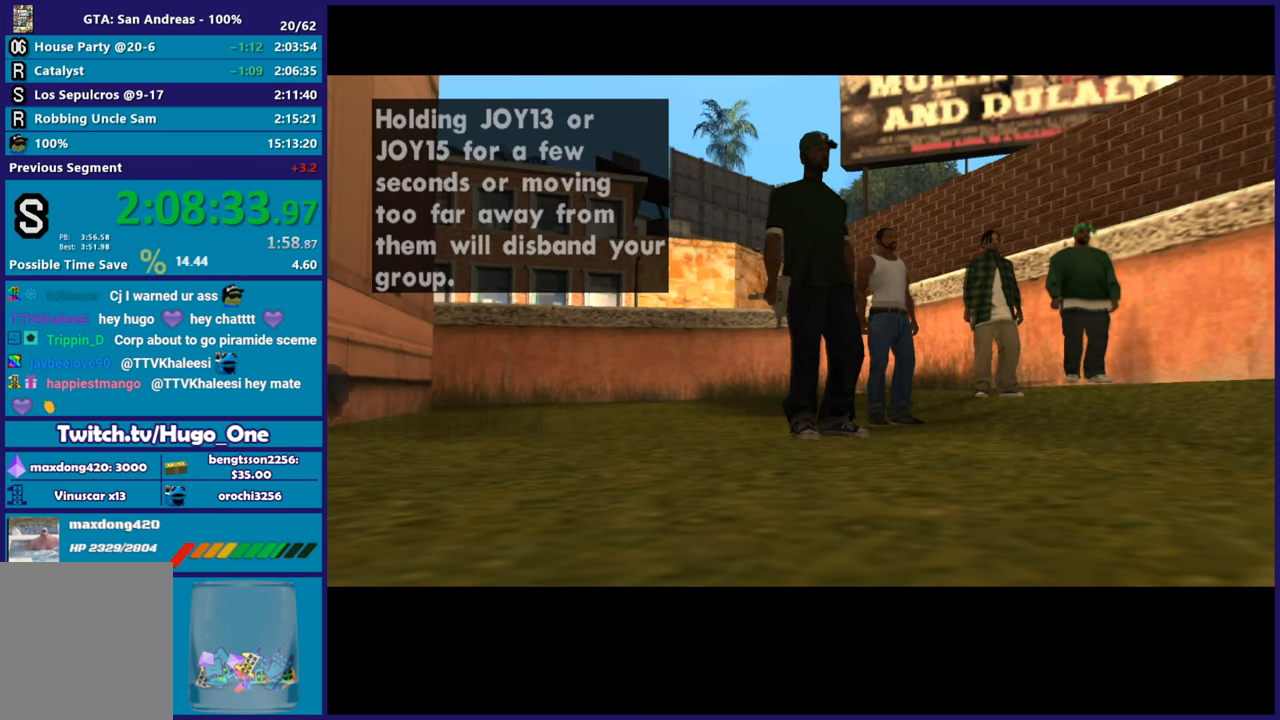
{"buttons": [], "left_stick": "center", "right_stick": "center", "events": [[17, "A", "up"], [117, "A", "down"], [200, "A", "up"], [317, "A", "down"], [451, "A", "up"]]}
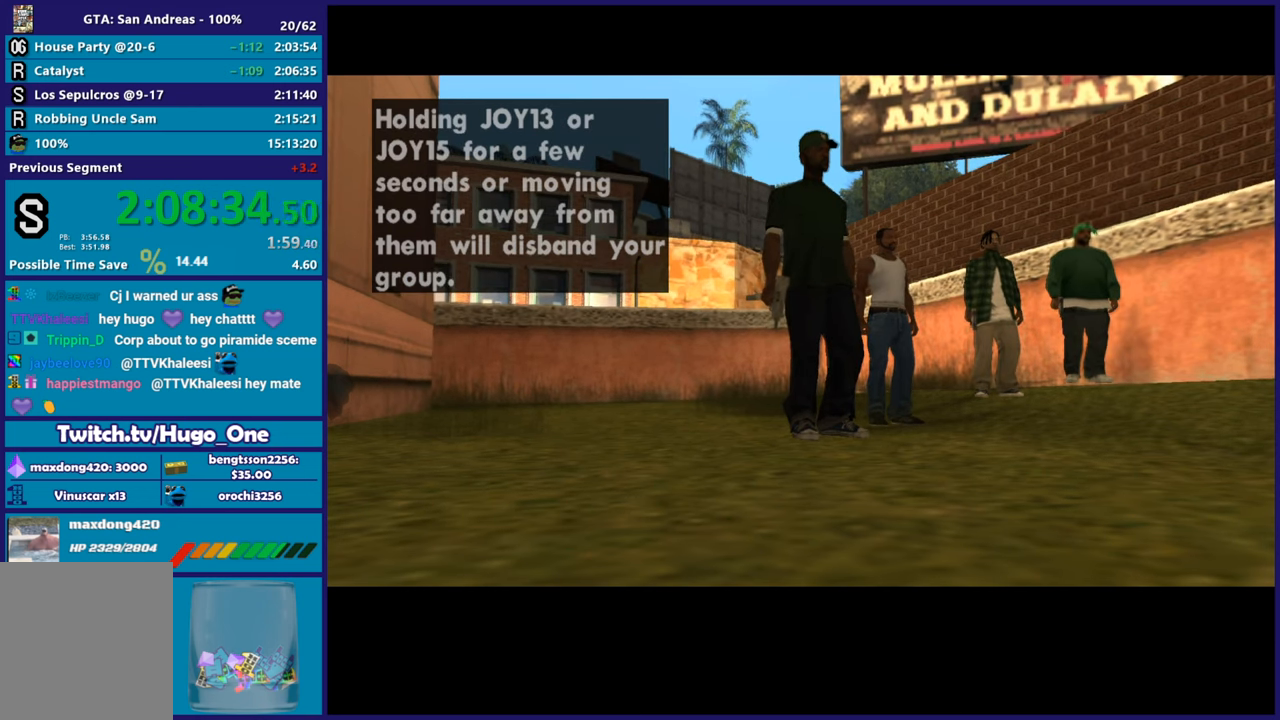
{"buttons": ["A"], "left_stick": "center", "right_stick": "center", "events": [[50, "A", "down"], [183, "A", "up"], [267, "A", "down"], [400, "A", "up"], [500, "A", "down"]]}
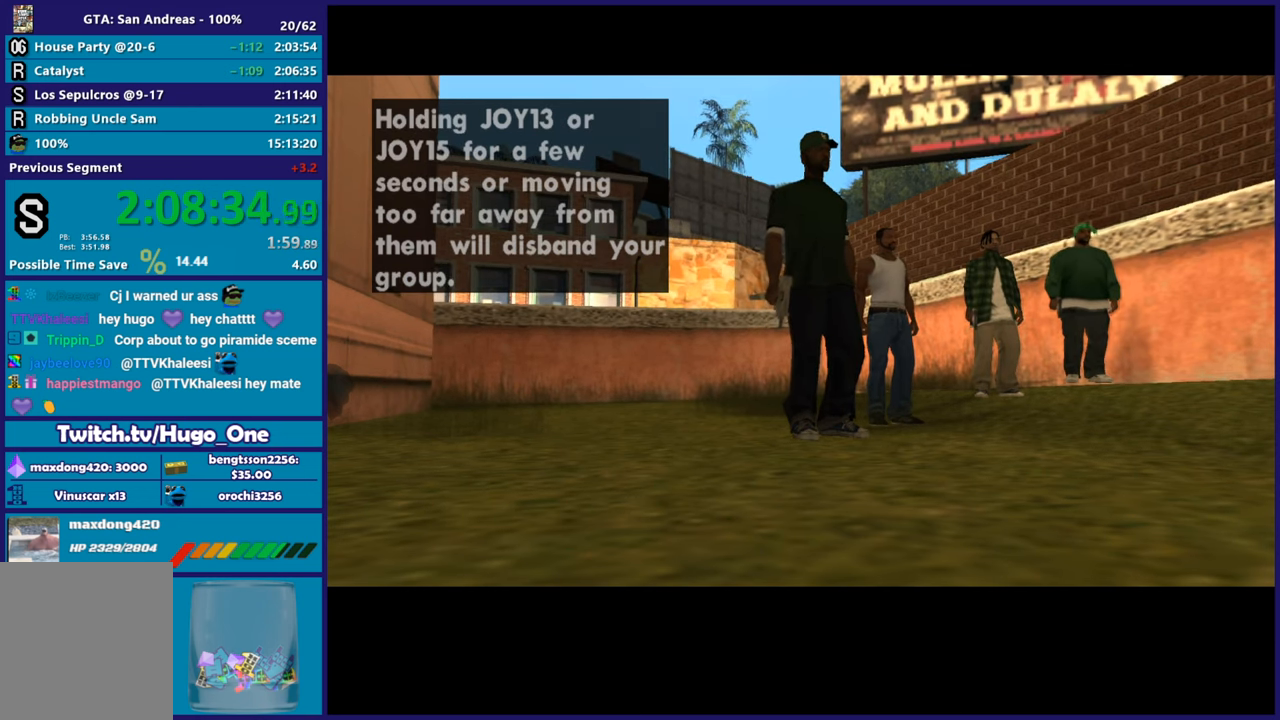
{"buttons": [], "left_stick": "center", "right_stick": "center", "events": [[117, "A", "up"], [250, "A", "down"], [317, "A", "up"]]}
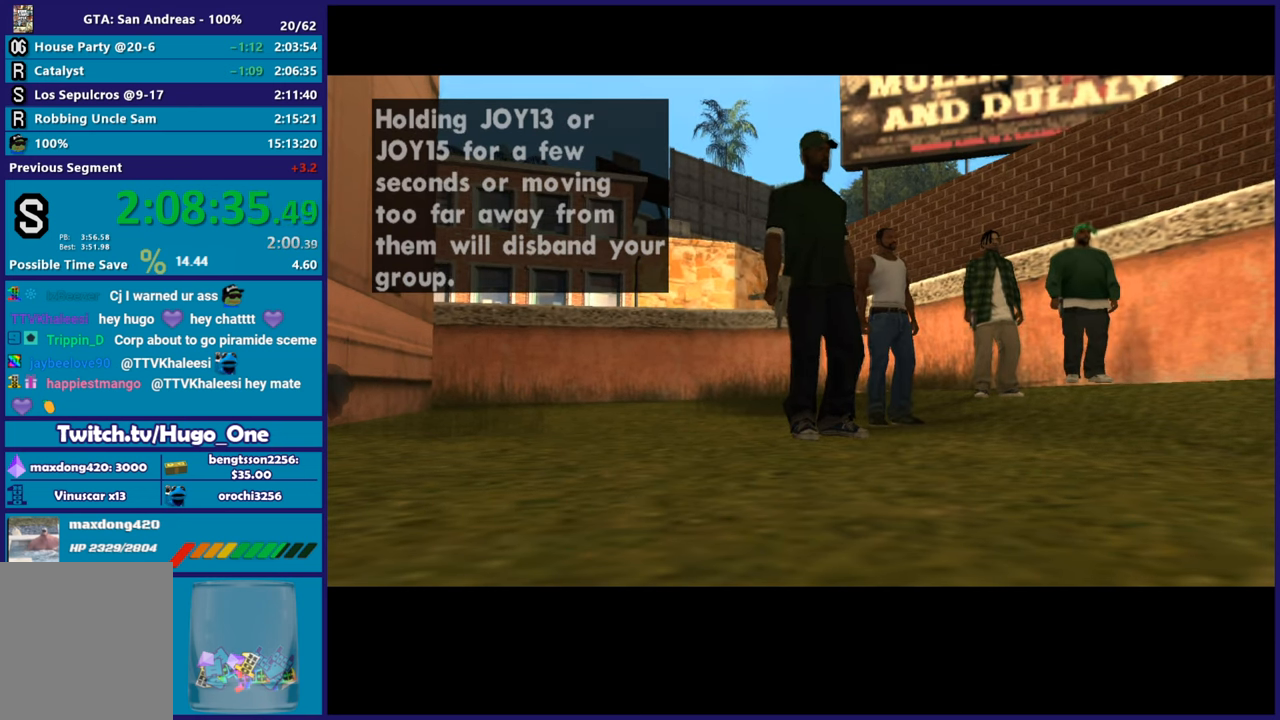
{"buttons": [], "left_stick": "center", "right_stick": "center", "events": []}
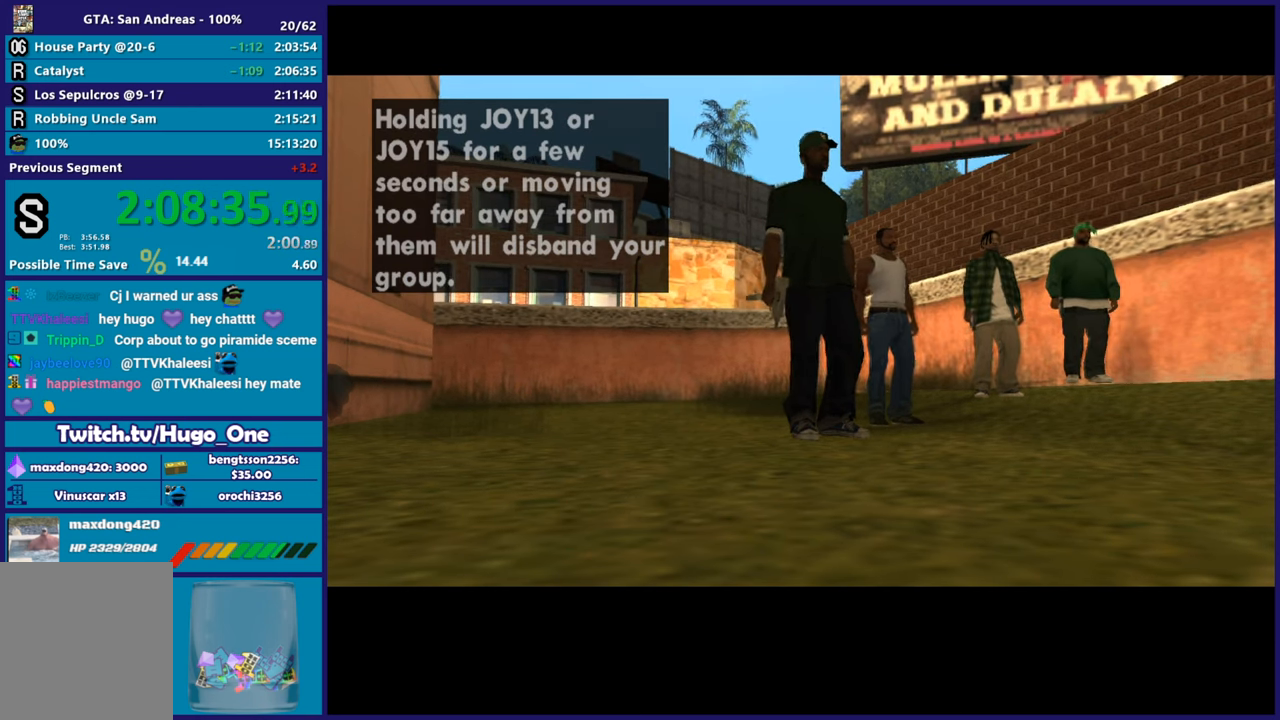
{"buttons": [], "left_stick": "center", "right_stick": "center", "events": []}
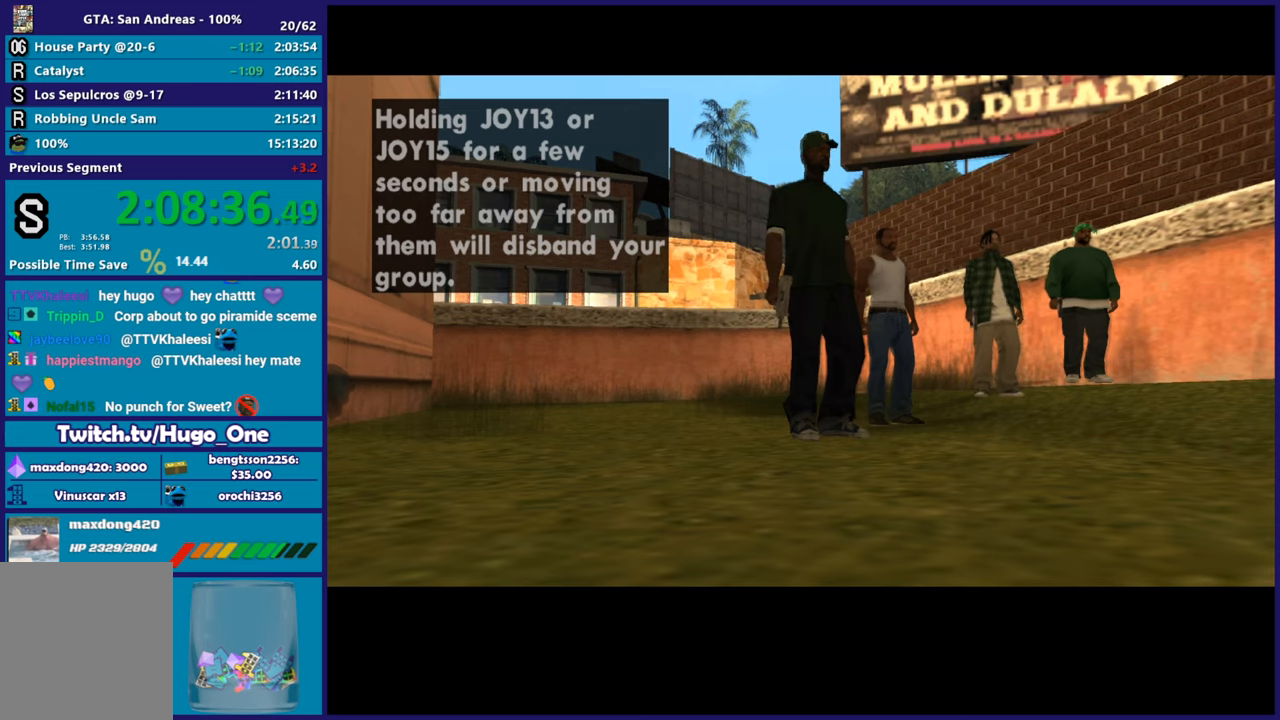
{"buttons": [], "left_stick": "center", "right_stick": "center", "events": []}
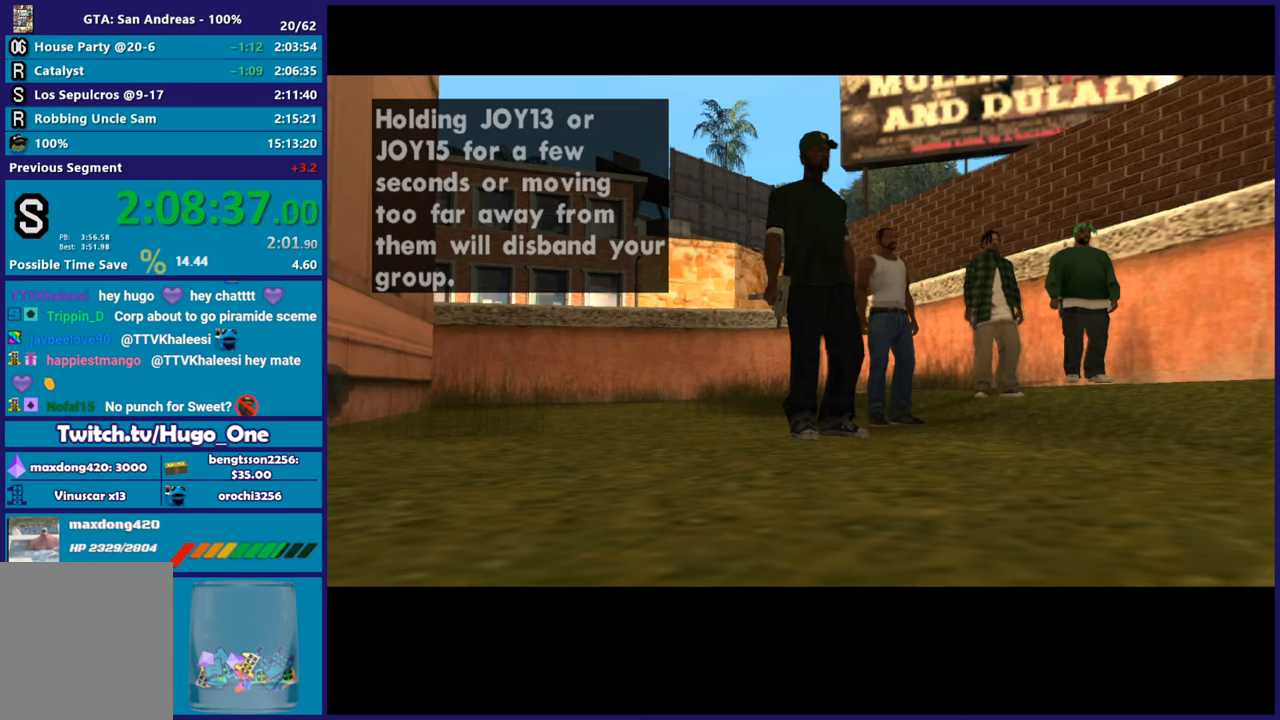
{"buttons": [], "left_stick": "center", "right_stick": "center", "events": []}
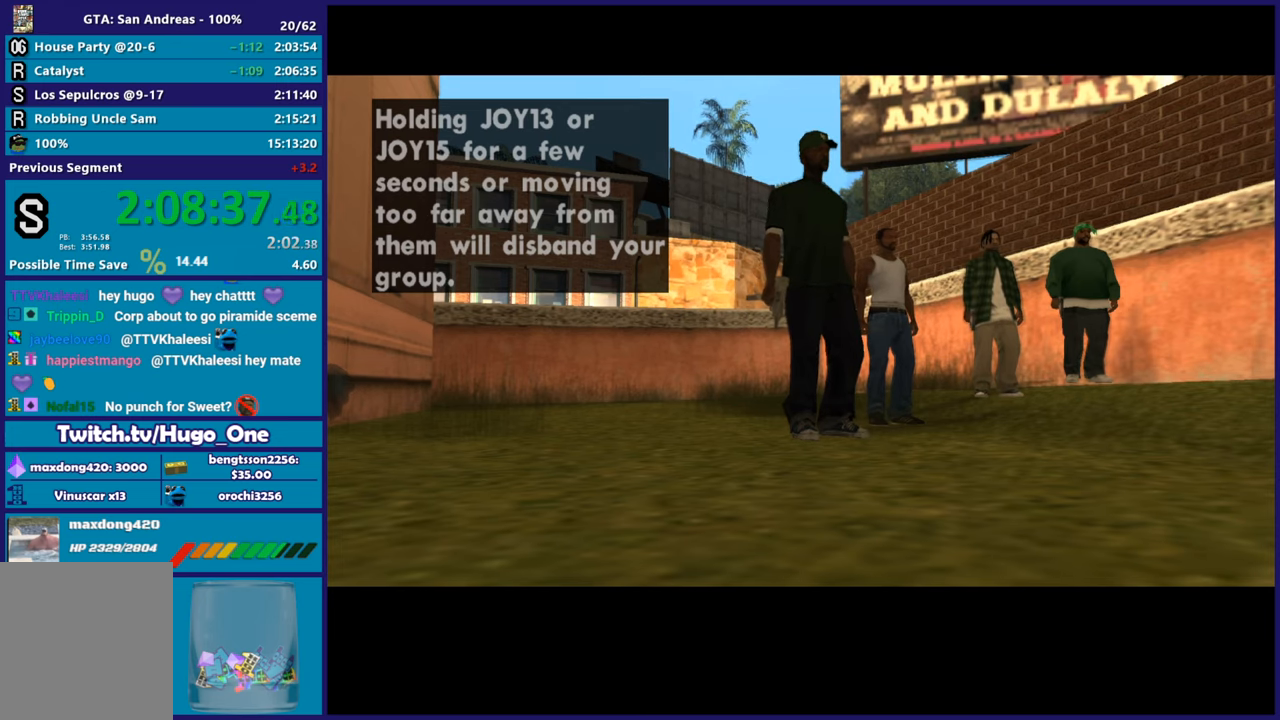
{"buttons": [], "left_stick": "center", "right_stick": "center", "events": [[367, "A", "down"], [500, "A", "up"]]}
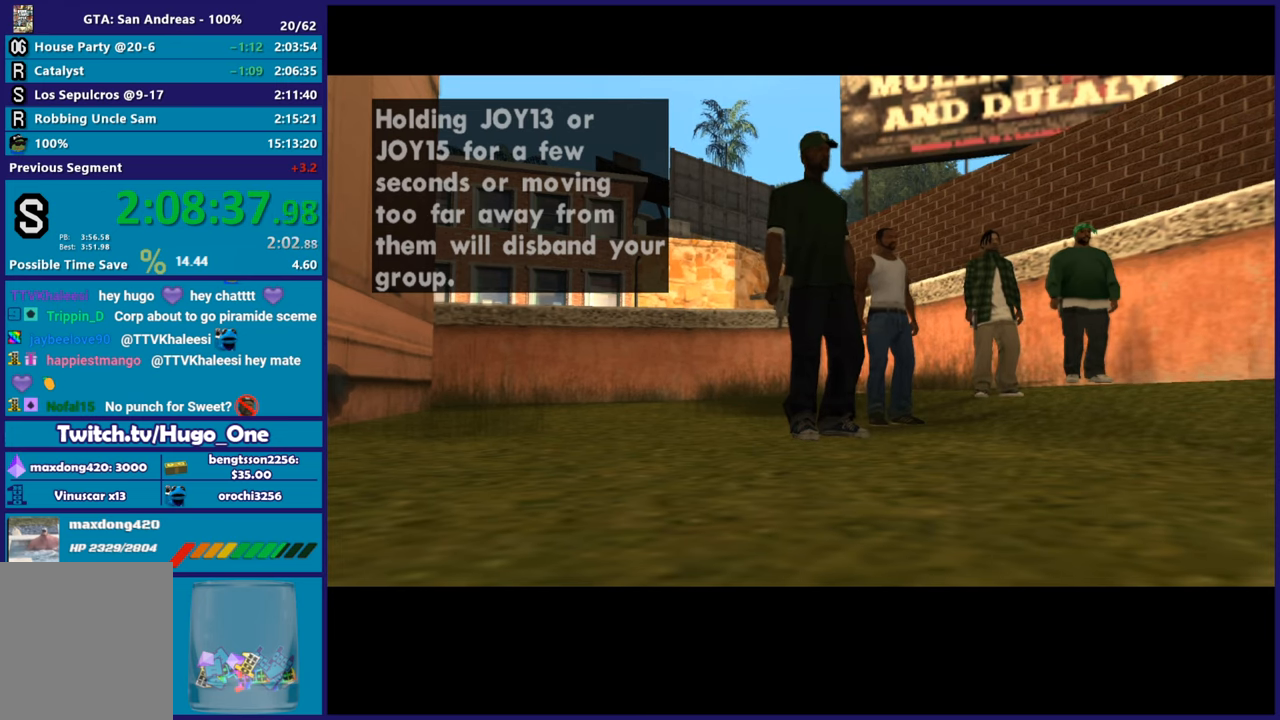
{"buttons": ["A"], "left_stick": "center", "right_stick": "center", "events": [[50, "A", "down"], [184, "A", "up"], [284, "A", "down"], [417, "A", "up"], [501, "A", "down"]]}
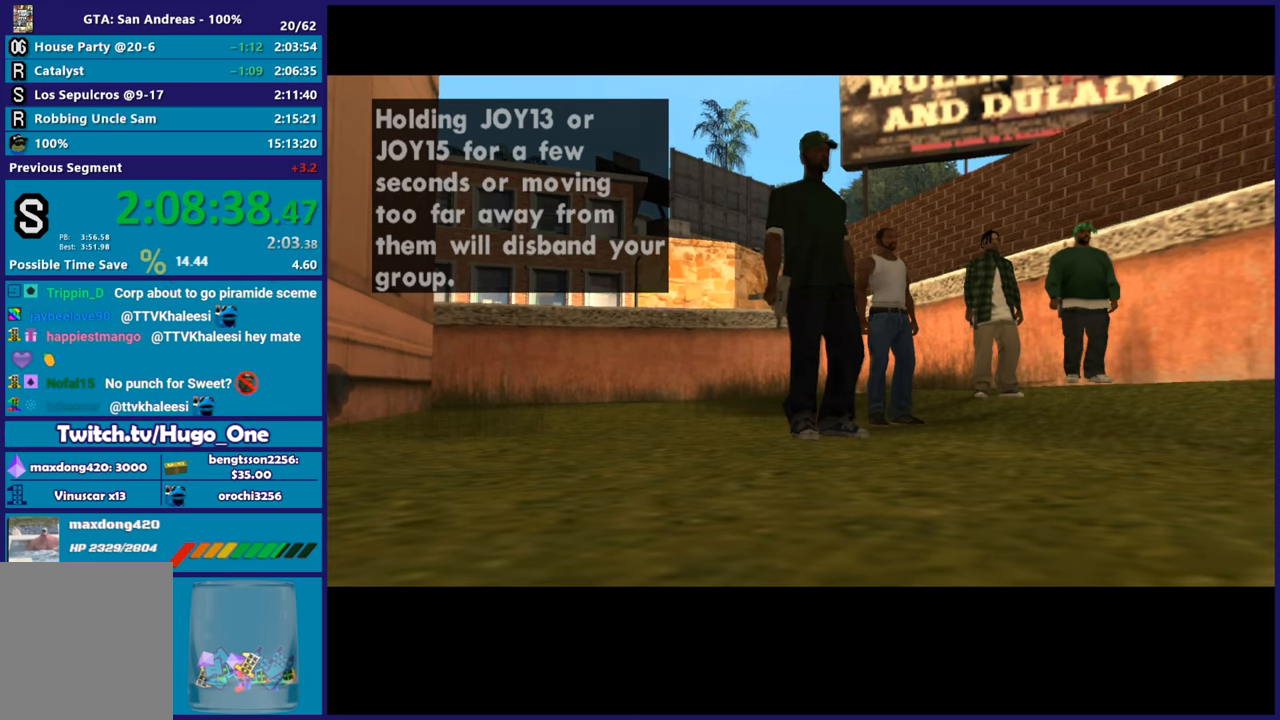
{"buttons": ["A"], "left_stick": "center", "right_stick": "center", "events": [[150, "A", "up"], [217, "A", "down"], [350, "A", "up"], [433, "A", "down"]]}
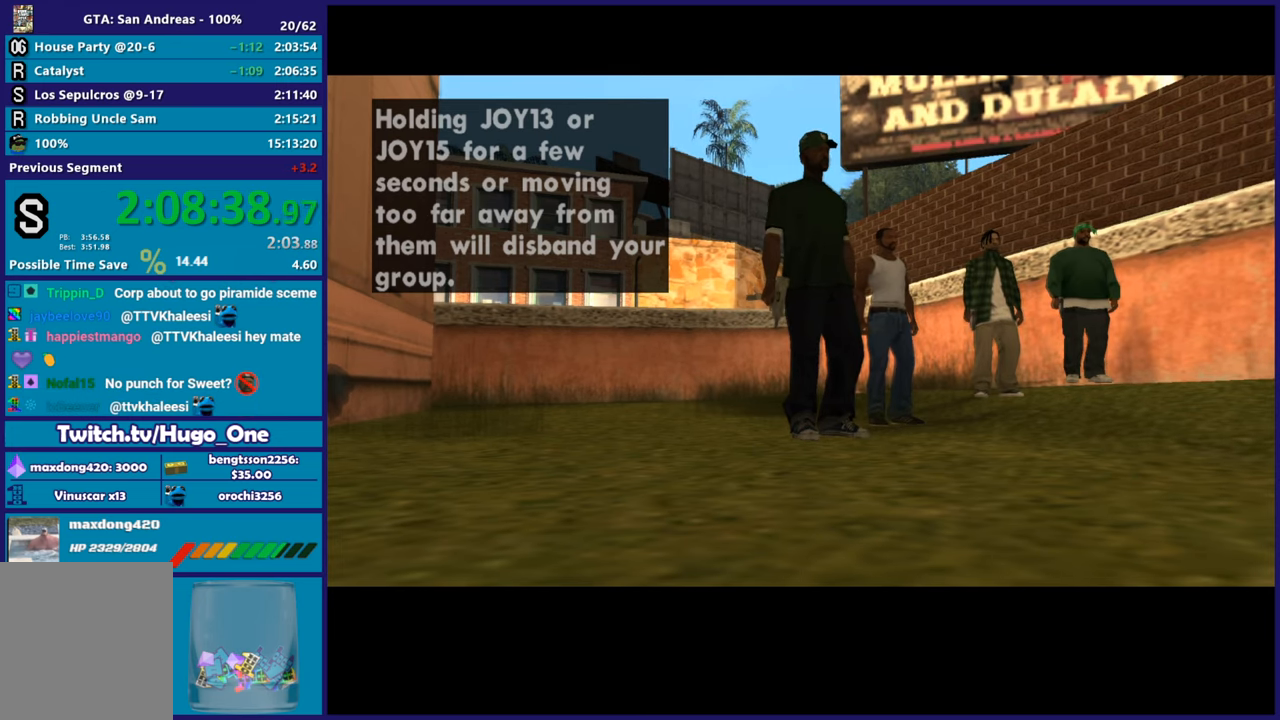
{"buttons": ["A"], "left_stick": "center", "right_stick": "center", "events": [[100, "A", "up"], [150, "A", "down"], [284, "A", "up"], [367, "A", "down"]]}
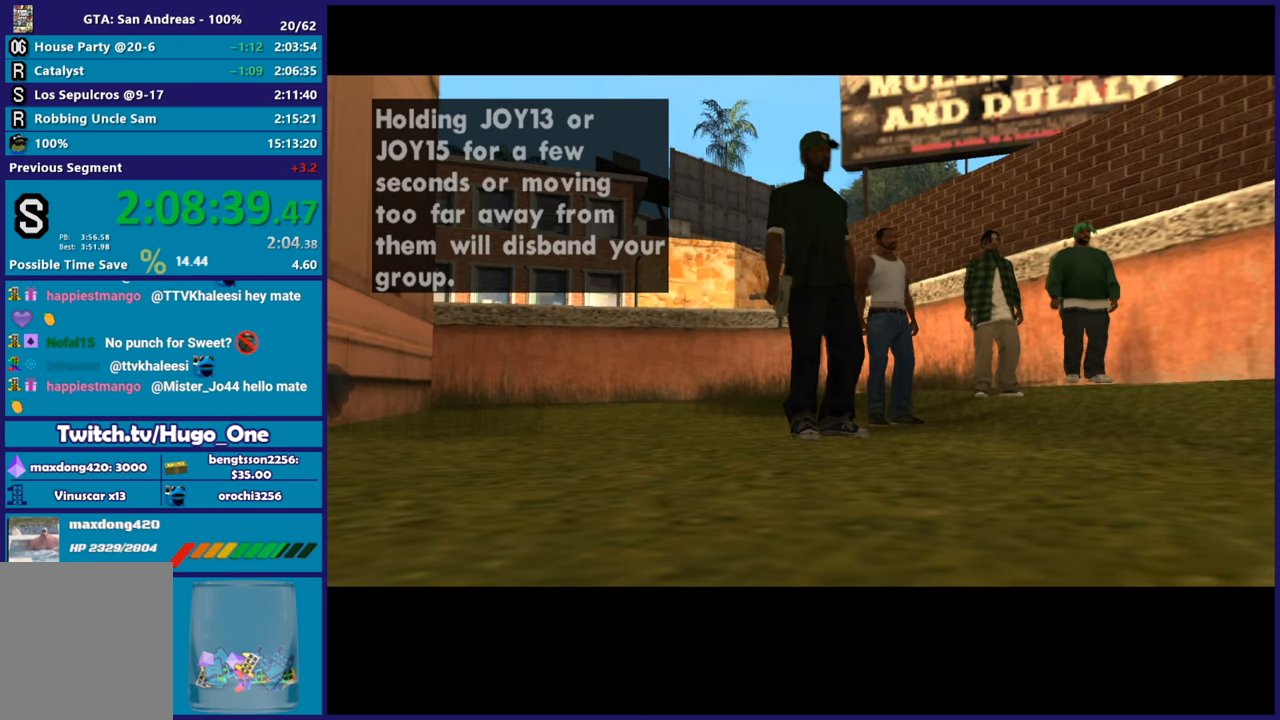
{"buttons": [], "left_stick": "center", "right_stick": "center", "events": [[33, "A", "up"], [117, "A", "down"], [250, "A", "up"], [334, "A", "down"], [467, "A", "up"]]}
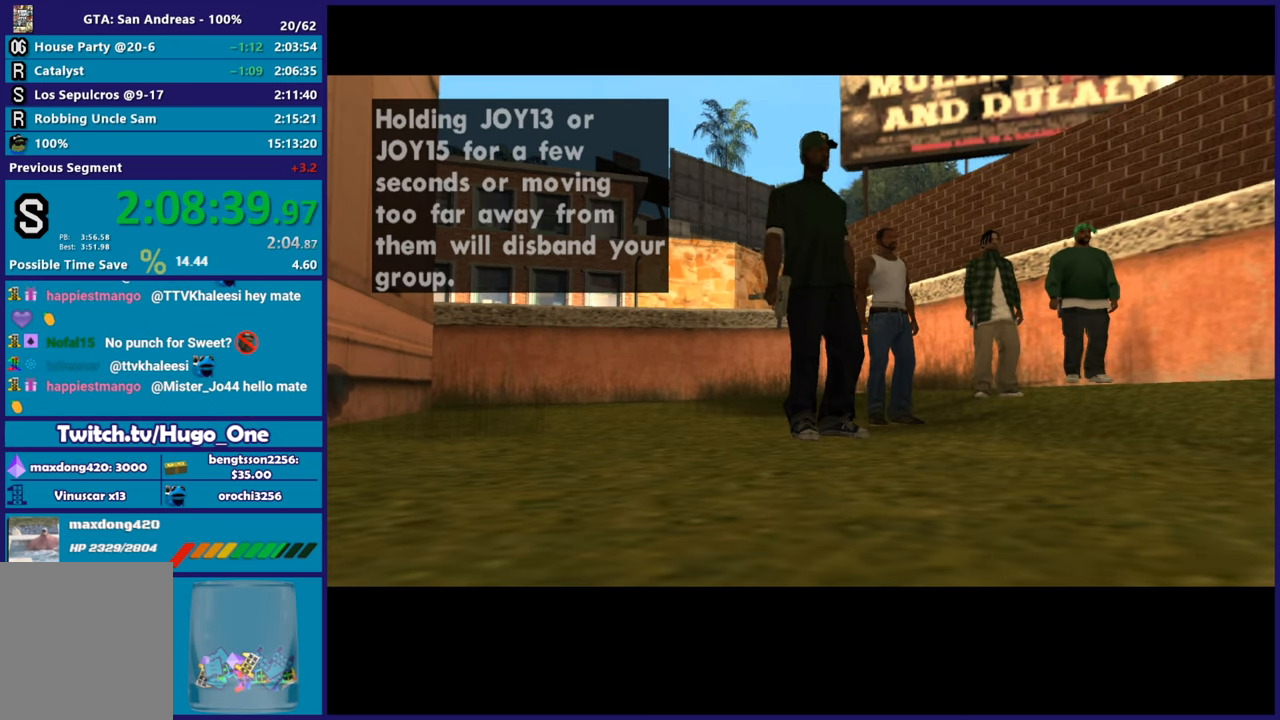
{"buttons": ["A"], "left_stick": "center", "right_stick": "center", "events": [[50, "A", "down"], [201, "A", "up"], [284, "A", "down"], [401, "A", "up"], [501, "A", "down"]]}
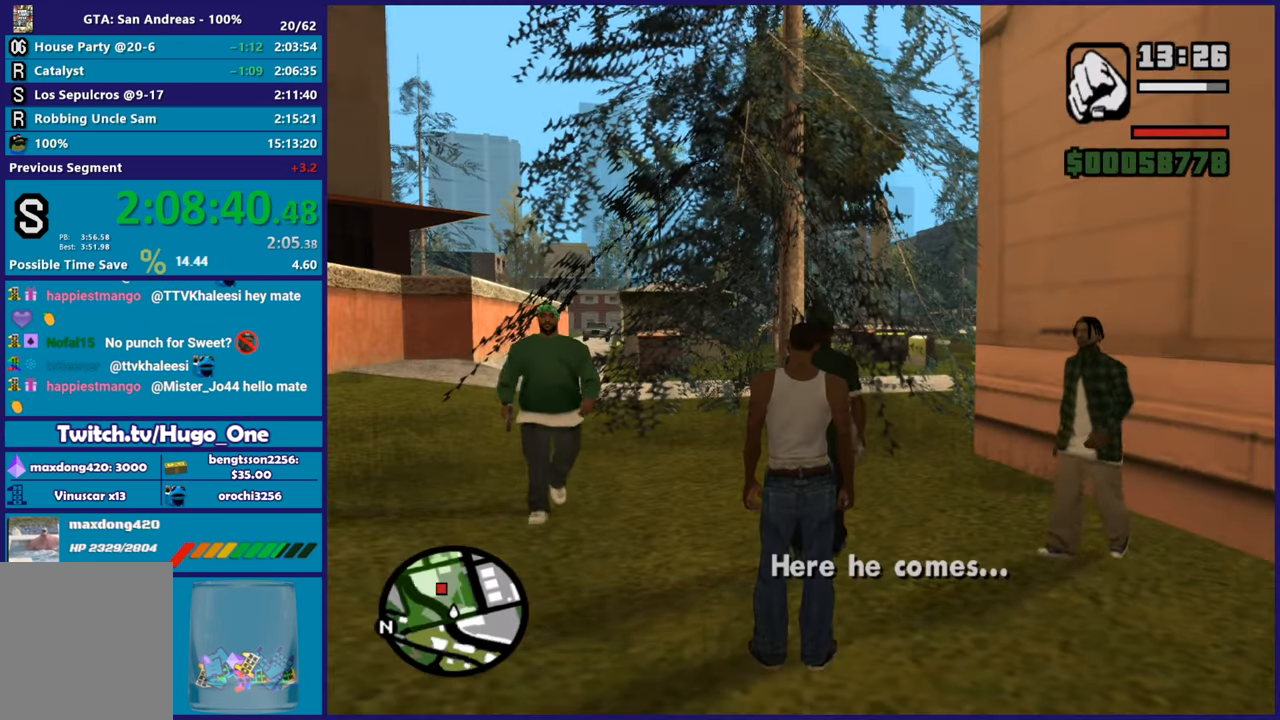
{"buttons": ["A", "R1"], "left_stick": "up", "right_stick": "center"}
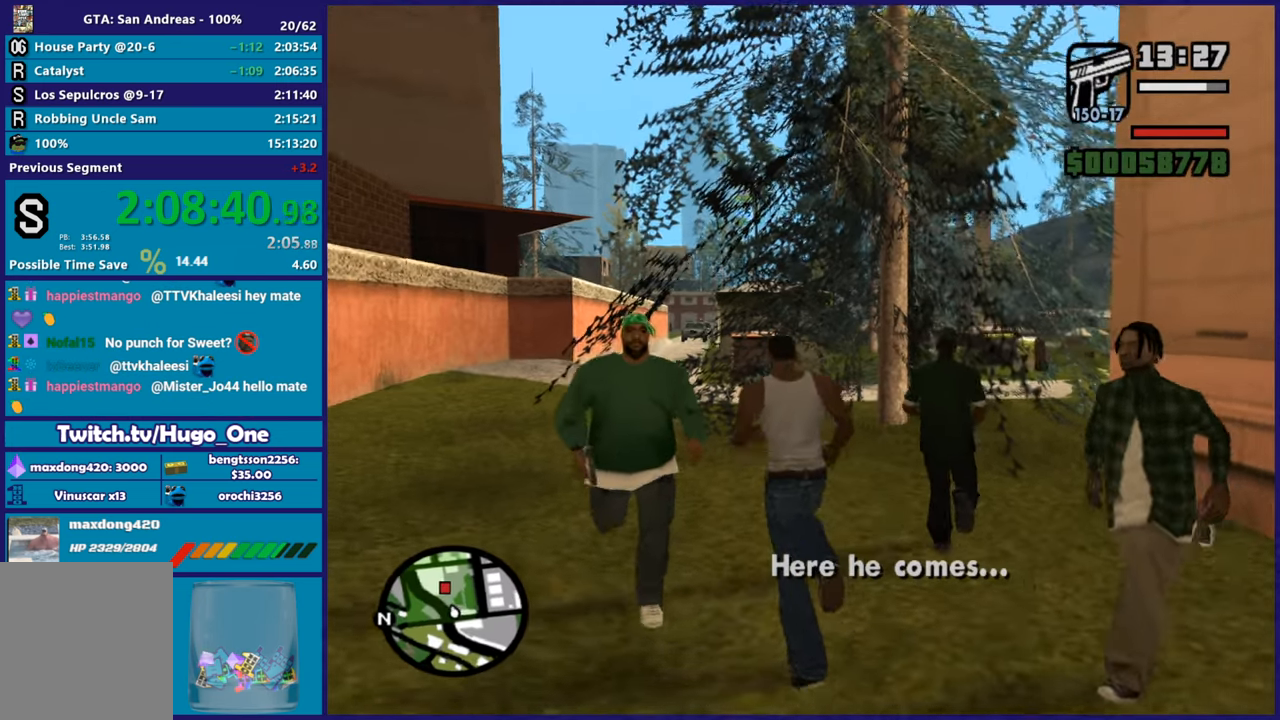
{"buttons": ["A"], "left_stick": "up", "right_stick": "center"}
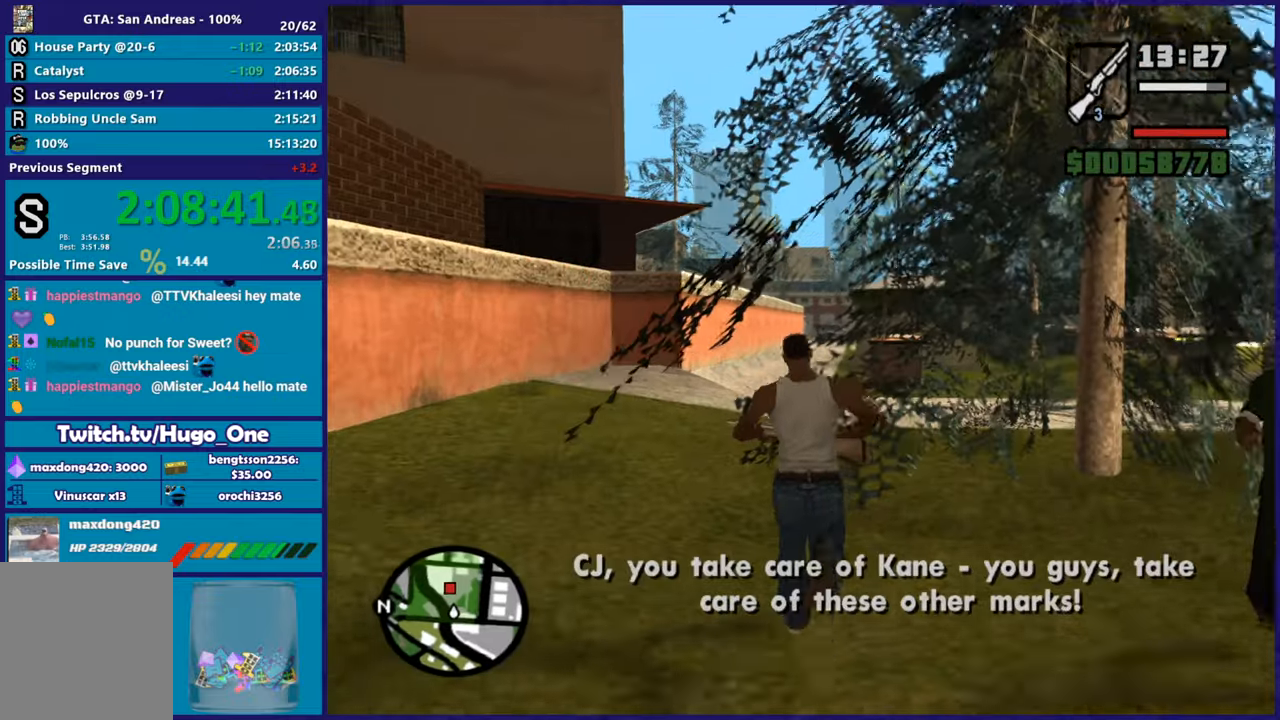
{"buttons": [], "left_stick": "up", "right_stick": "center", "events": [[17, "A", "up"], [117, "A", "down"], [250, "A", "up"], [300, "A", "down"], [317, "R1", "down"], [417, "R1", "up"], [450, "A", "up"]]}
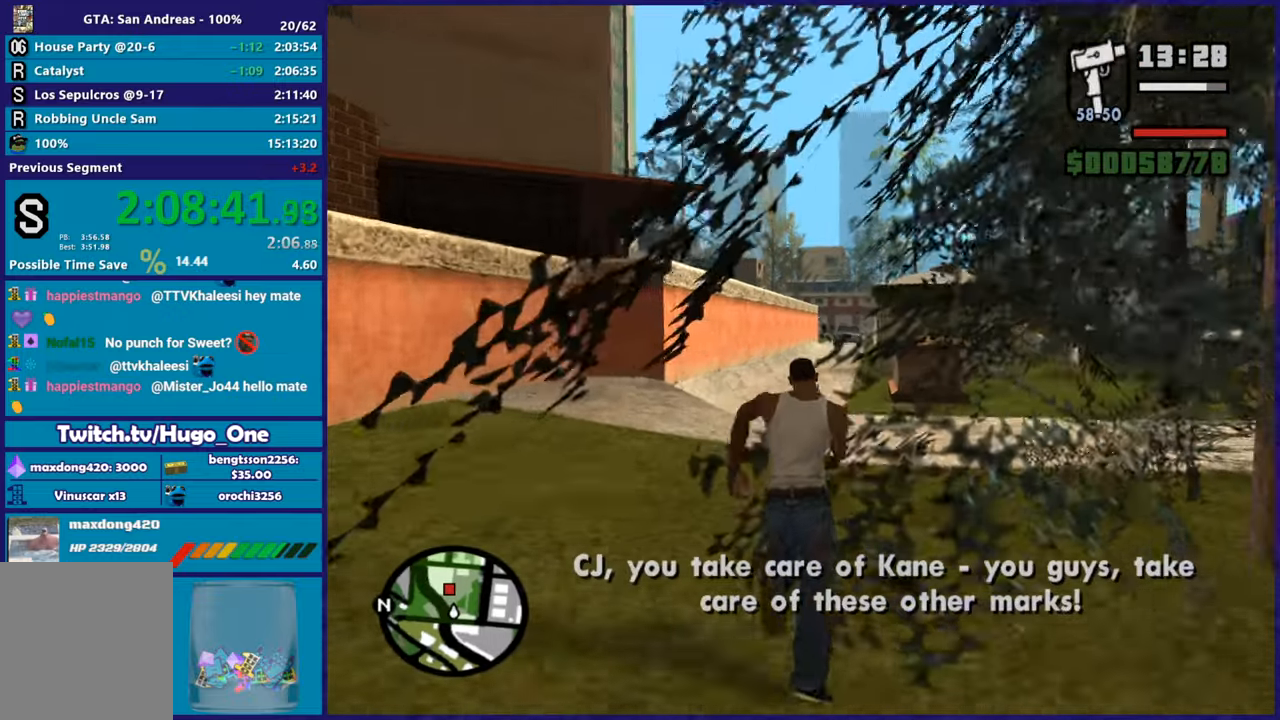
{"buttons": ["A"], "left_stick": "up", "right_stick": "center", "events": [[34, "A", "down"], [201, "A", "up"], [234, "A", "down"], [384, "A", "up"], [468, "A", "down"]]}
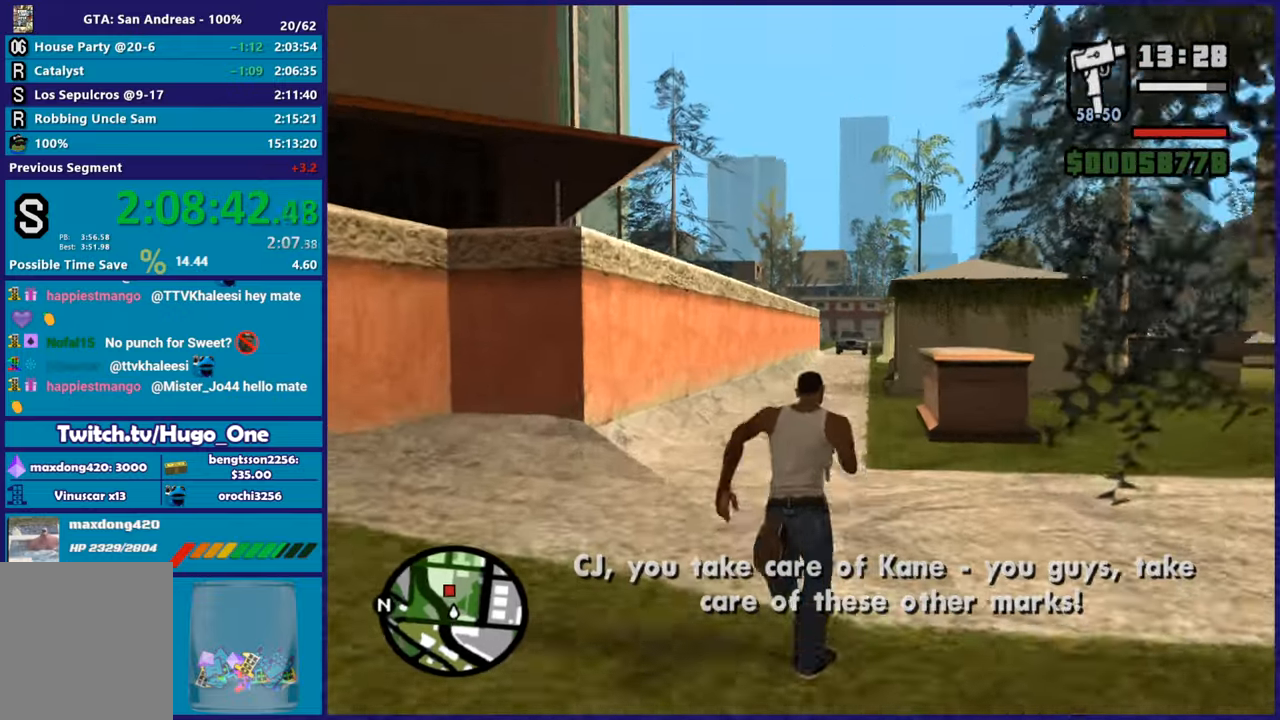
{"buttons": [], "left_stick": "up", "right_stick": "center", "events": [[83, "A", "up"], [167, "A", "down"], [284, "A", "up"], [384, "A", "down"], [484, "A", "up"]]}
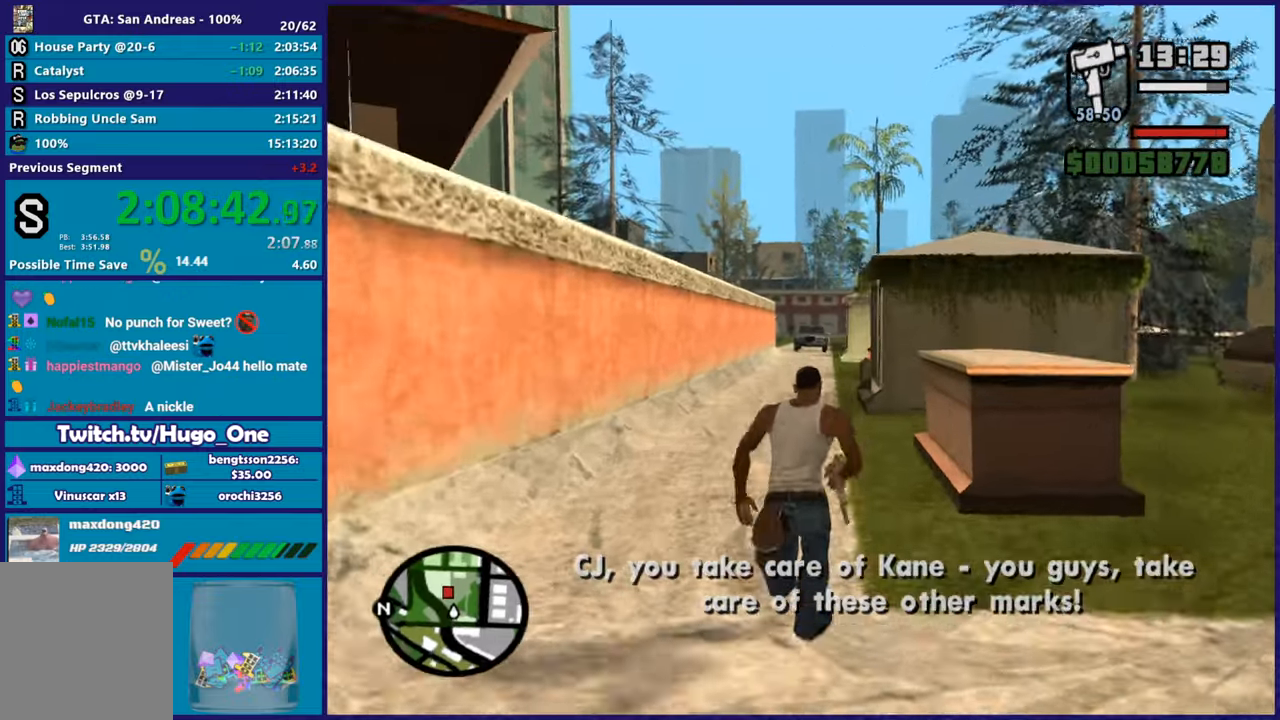
{"buttons": ["A"], "left_stick": "up", "right_stick": "center", "events": [[67, "A", "down"], [184, "A", "up"], [267, "A", "down"], [367, "A", "up"], [451, "A", "down"]]}
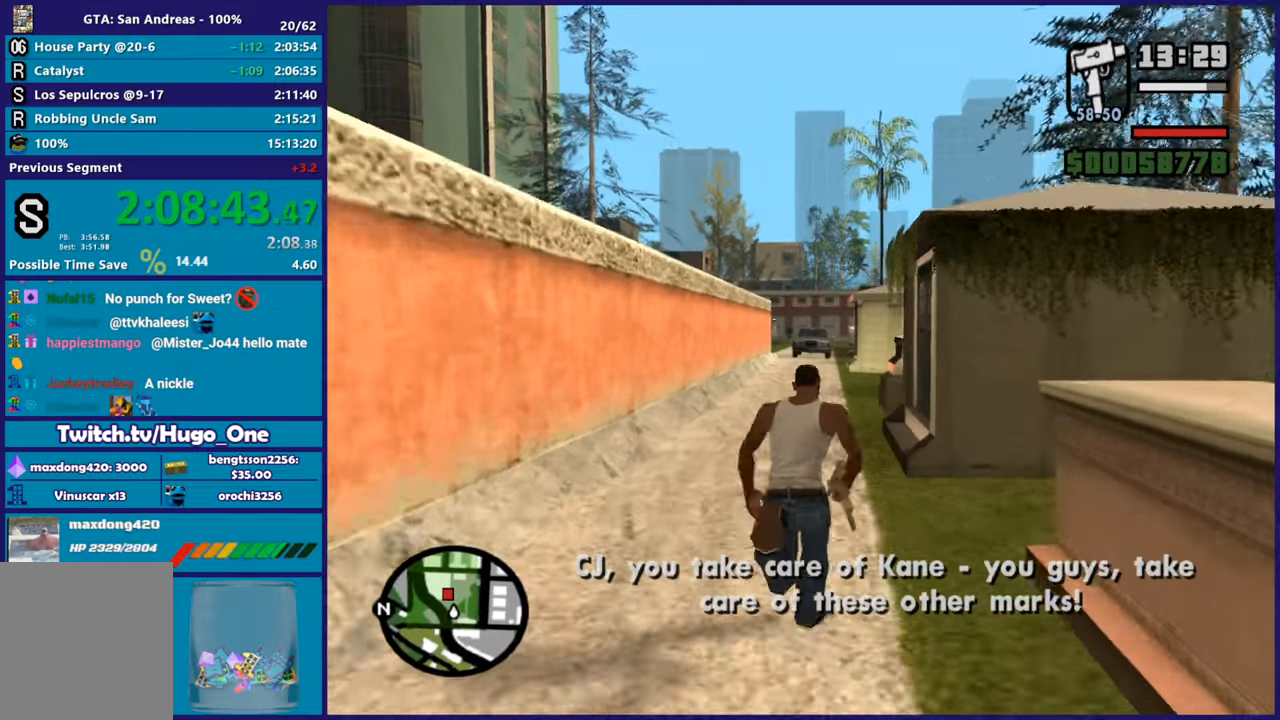
{"buttons": [], "left_stick": "up", "right_stick": "center", "events": [[83, "A", "up"], [167, "A", "down"], [267, "A", "up"], [350, "A", "down"], [450, "A", "up"]]}